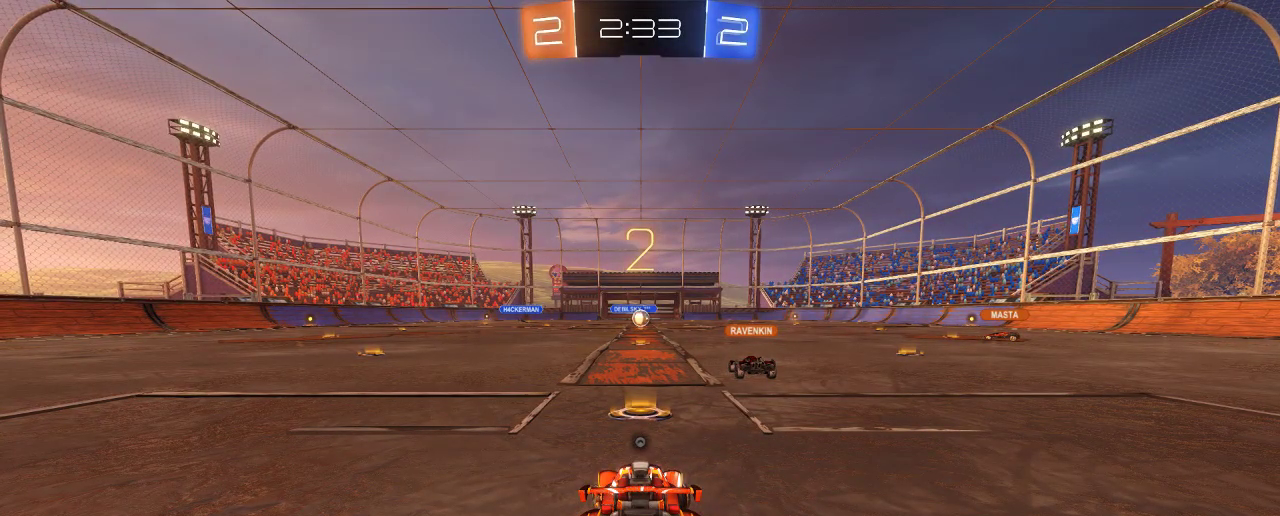
Gameplay with a controller (Xbox layout); each line is a JSON object with the inputs held at the frame after it. "events" lists button and stick changes between this image and that frame as [ms after this image, input, new state], when the widget could be followed in between. Not read: R3.
{"buttons": ["B", "R2"], "left_stick": "left", "right_stick": "center", "events": []}
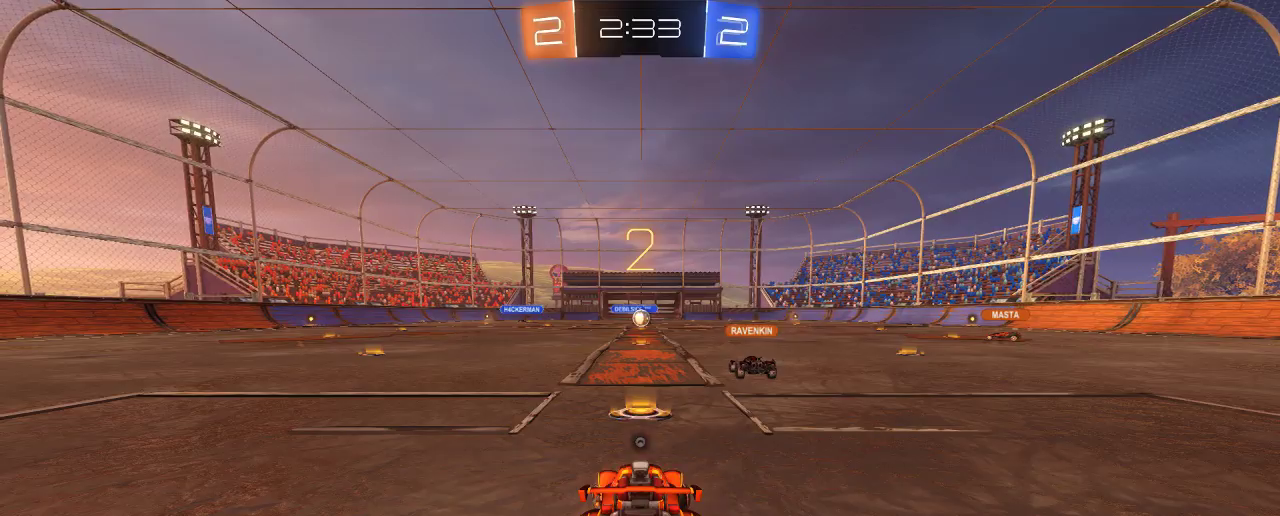
{"buttons": ["B", "R2"], "left_stick": "left", "right_stick": "center", "events": []}
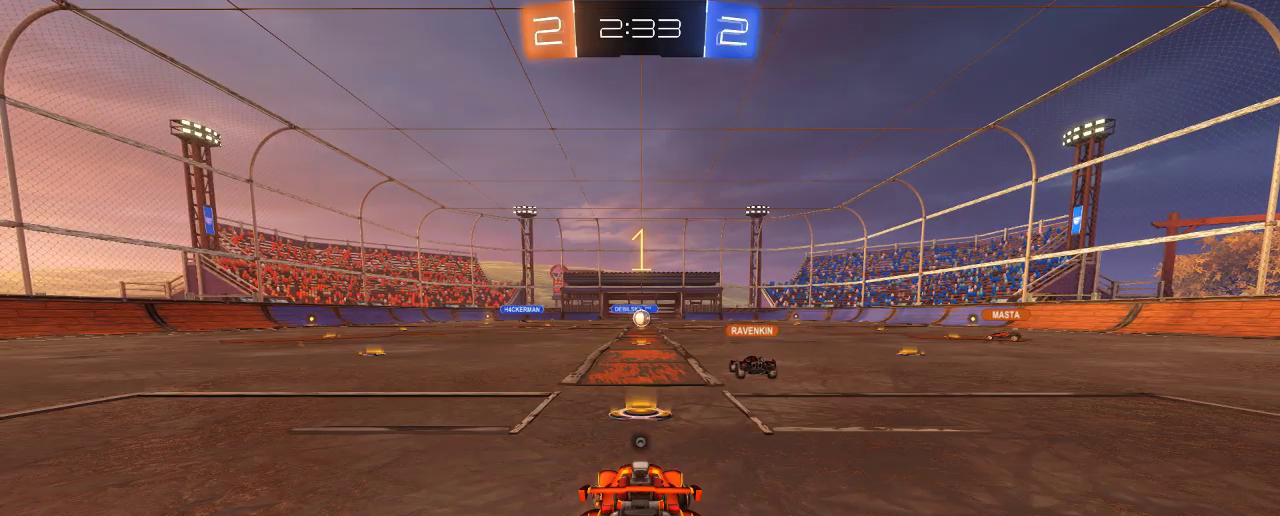
{"buttons": ["B", "R2"], "left_stick": "left", "right_stick": "center", "events": []}
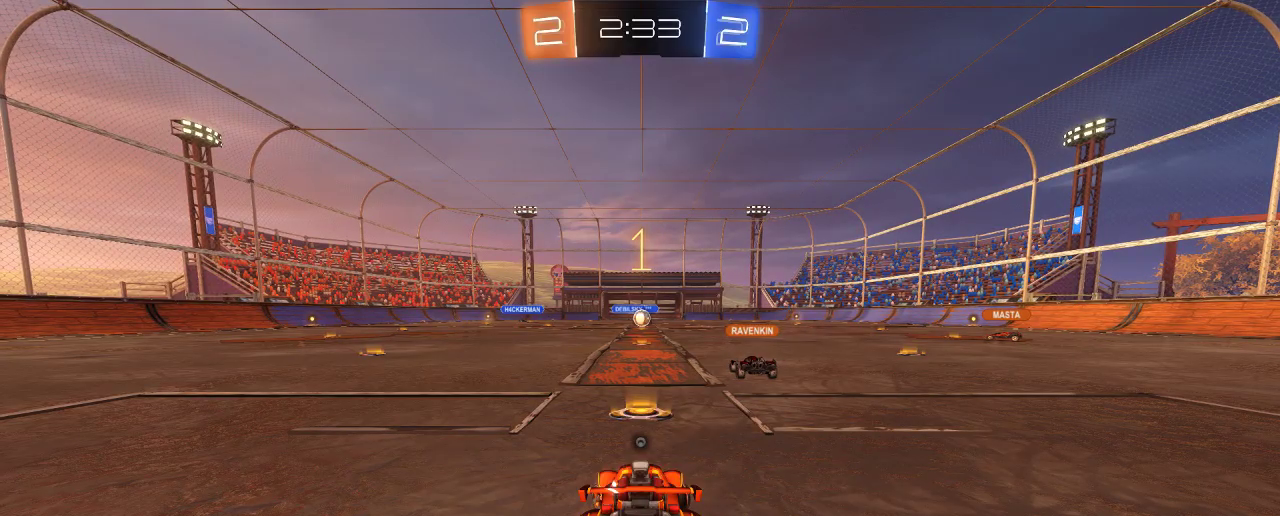
{"buttons": ["B", "R2"], "left_stick": "left", "right_stick": "center", "events": []}
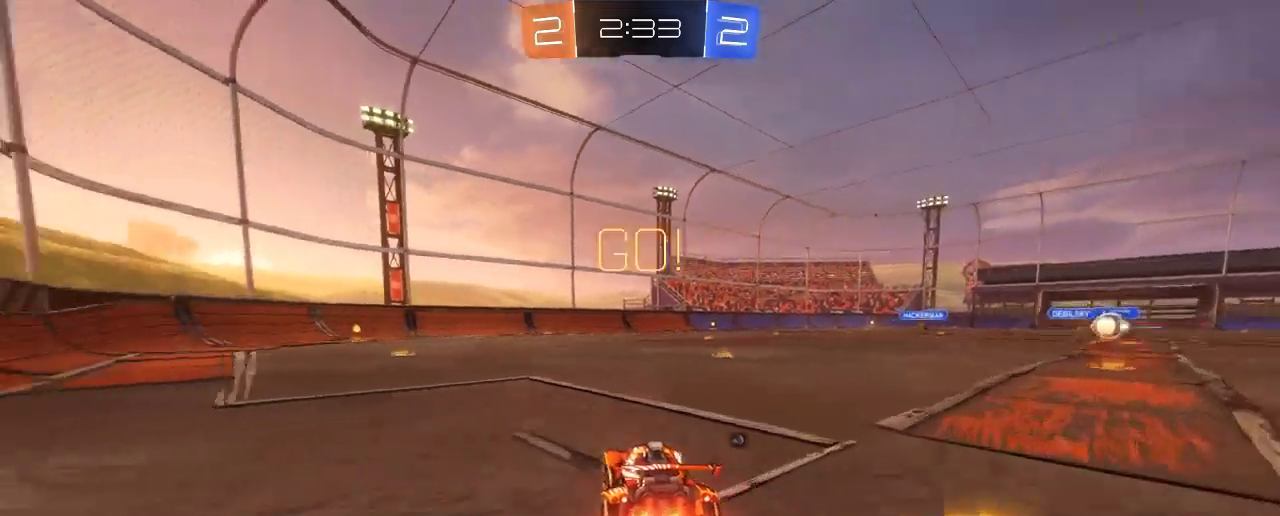
{"buttons": ["B", "R2"], "left_stick": "up-left", "right_stick": "center", "events": [[133, "left_stick", "up-left"], [250, "left_stick", "center"], [383, "left_stick", "up-left"]]}
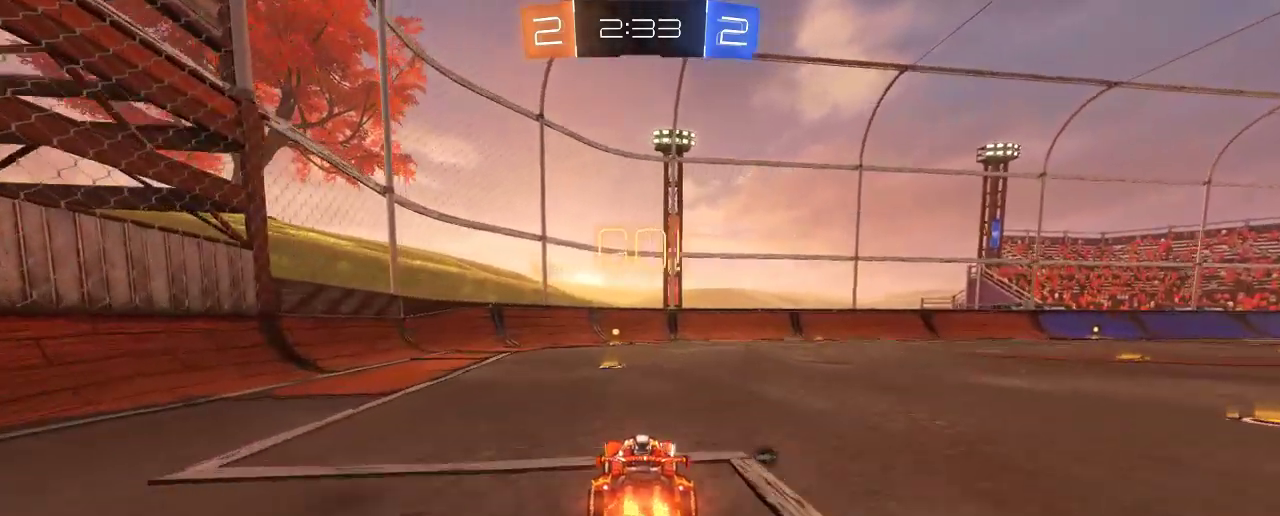
{"buttons": ["R2"], "left_stick": "up", "right_stick": "center", "events": [[17, "left_stick", "up"], [50, "B", "up"], [83, "A", "down"], [217, "A", "up"], [283, "A", "down"], [433, "A", "up"]]}
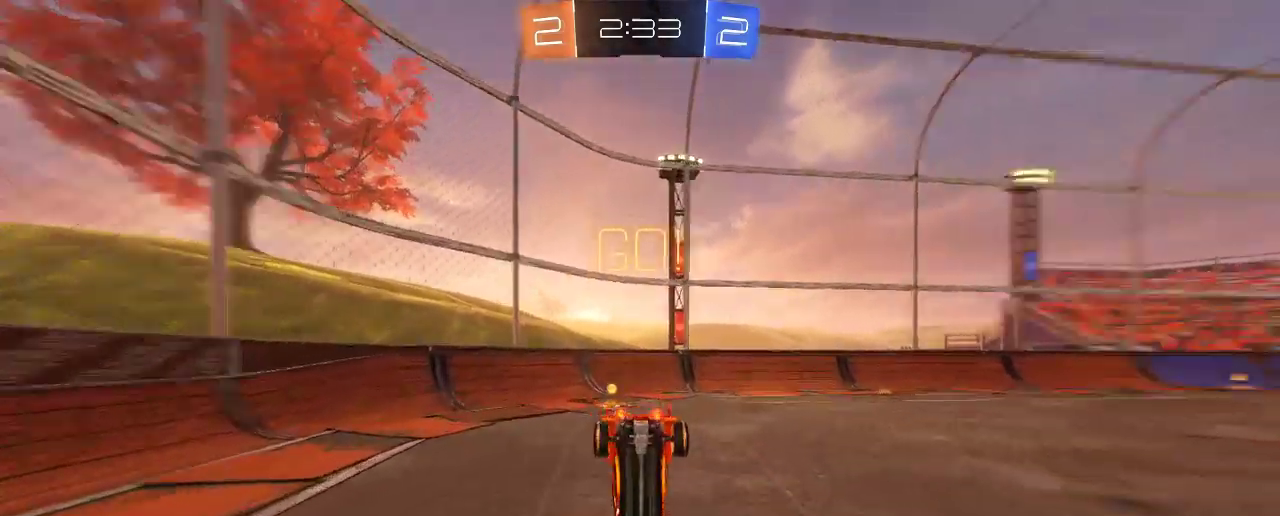
{"buttons": ["R2"], "left_stick": "center", "right_stick": "center", "events": [[33, "Y", "down"], [33, "left_stick", "up-left"], [150, "Y", "up"], [150, "left_stick", "center"]]}
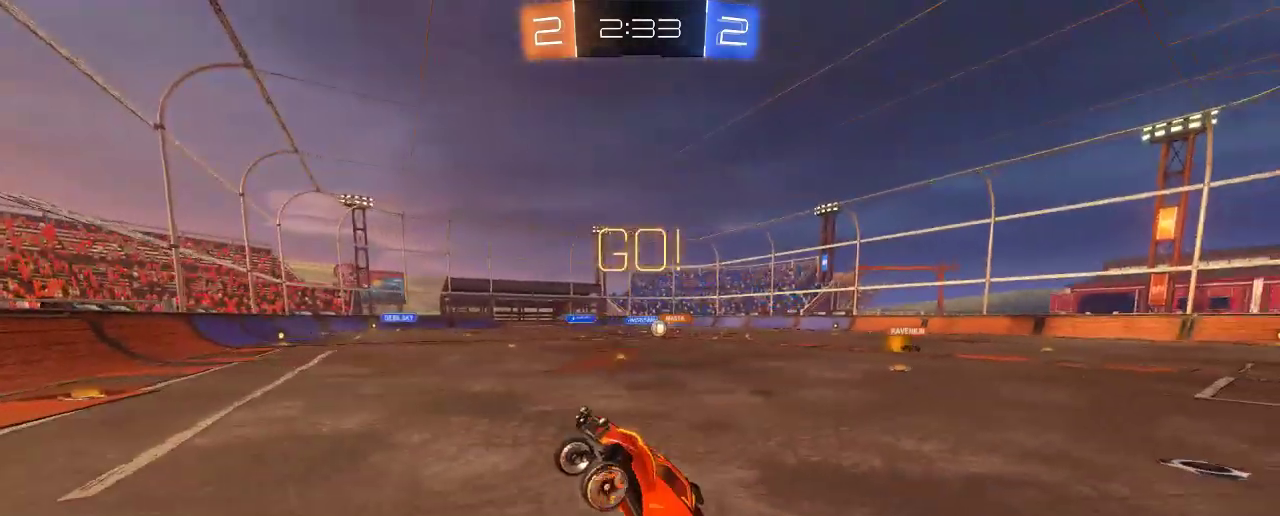
{"buttons": ["R2"], "left_stick": "right", "right_stick": "center", "events": [[17, "left_stick", "right"]]}
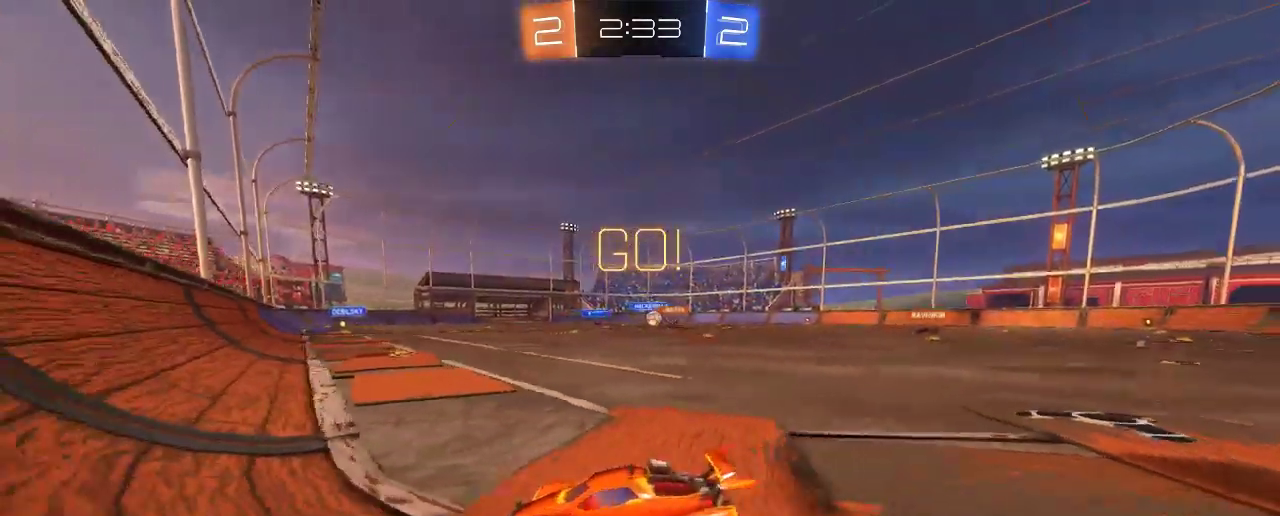
{"buttons": ["R2"], "left_stick": "right", "right_stick": "center", "events": []}
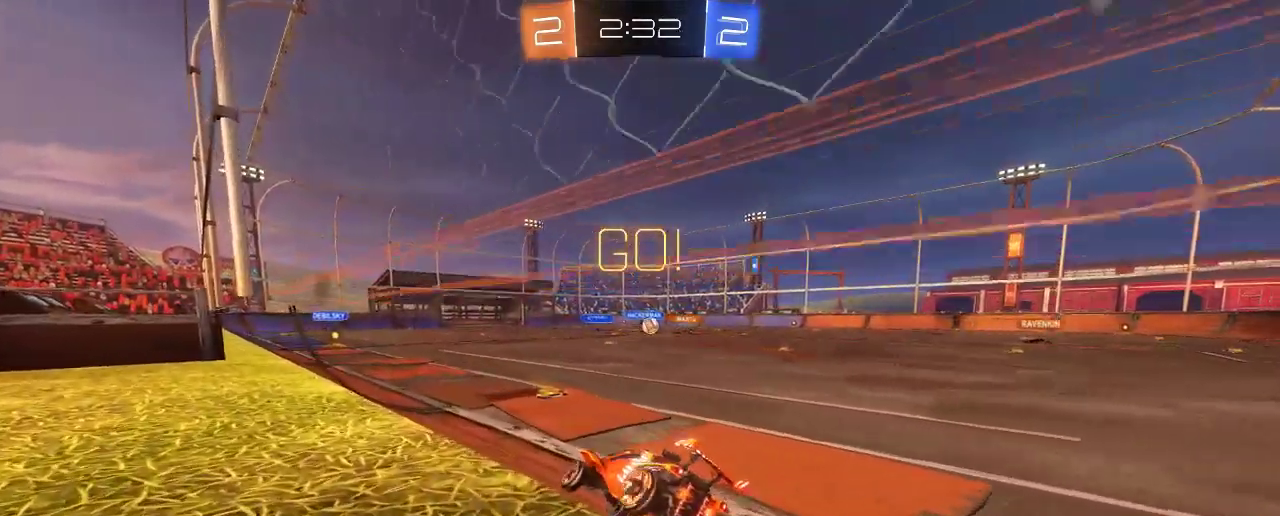
{"buttons": ["B", "R2"], "left_stick": "center", "right_stick": "center", "events": [[317, "B", "down"], [383, "left_stick", "center"]]}
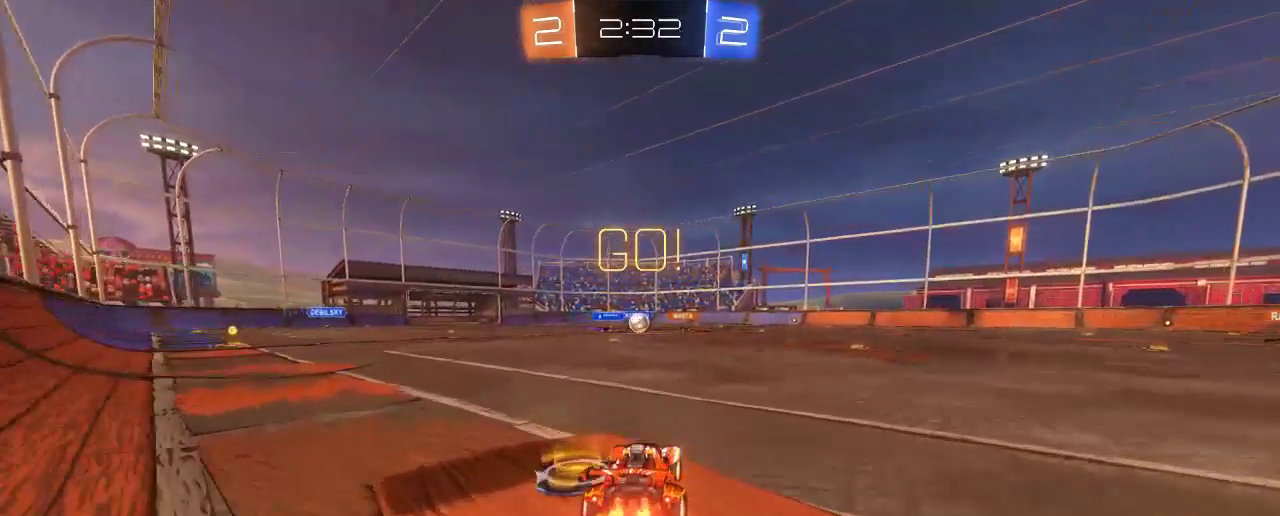
{"buttons": ["R2"], "left_stick": "right", "right_stick": "center", "events": [[83, "left_stick", "left"], [217, "left_stick", "right"], [283, "B", "up"], [417, "R2", "up"], [483, "R2", "down"]]}
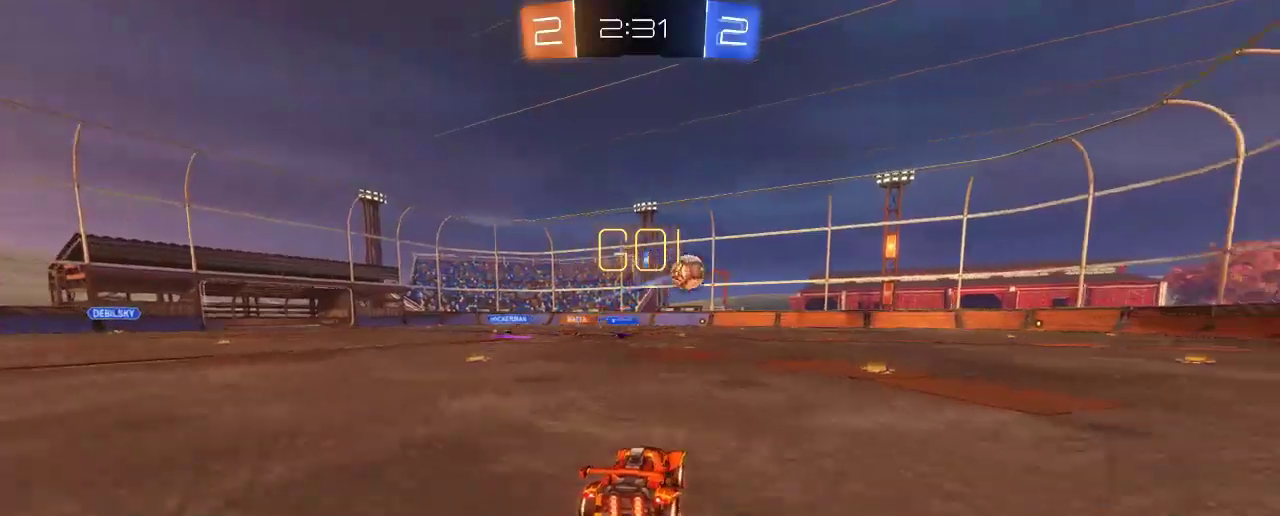
{"buttons": ["R2"], "left_stick": "right", "right_stick": "center", "events": []}
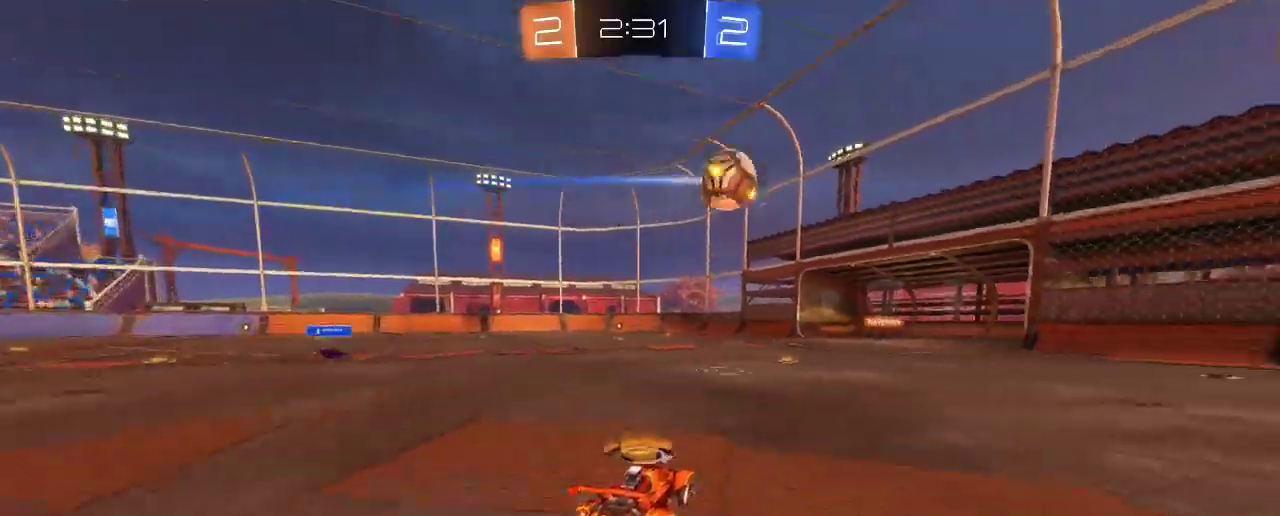
{"buttons": ["R2"], "left_stick": "center", "right_stick": "center", "events": [[183, "left_stick", "center"]]}
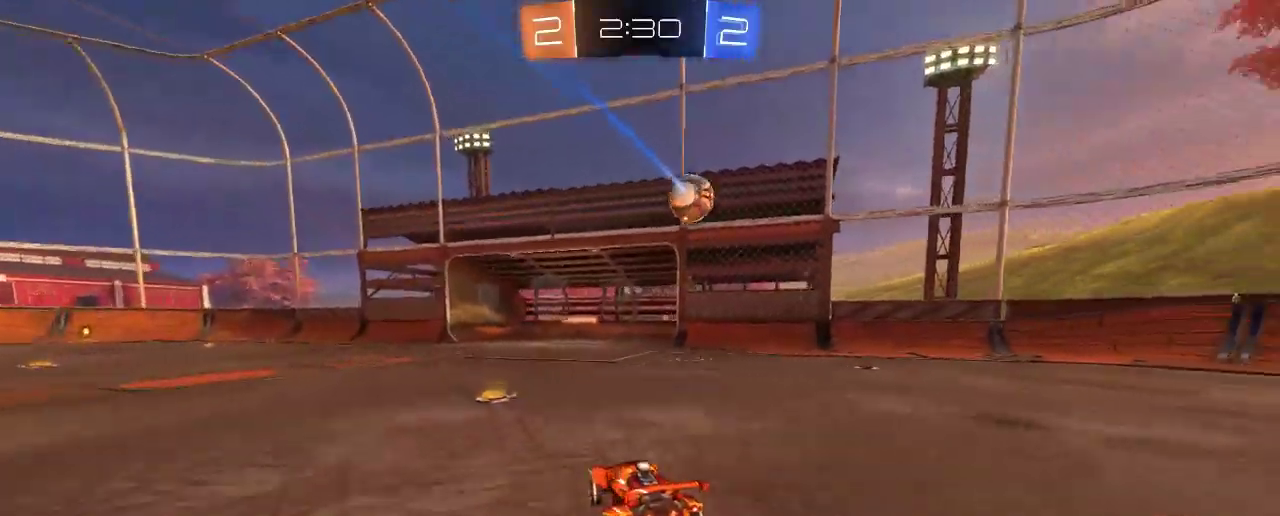
{"buttons": [], "left_stick": "down-right", "right_stick": "center", "events": [[83, "left_stick", "right"], [233, "left_stick", "down-right"], [333, "A", "down"], [383, "R2", "up"], [483, "A", "up"]]}
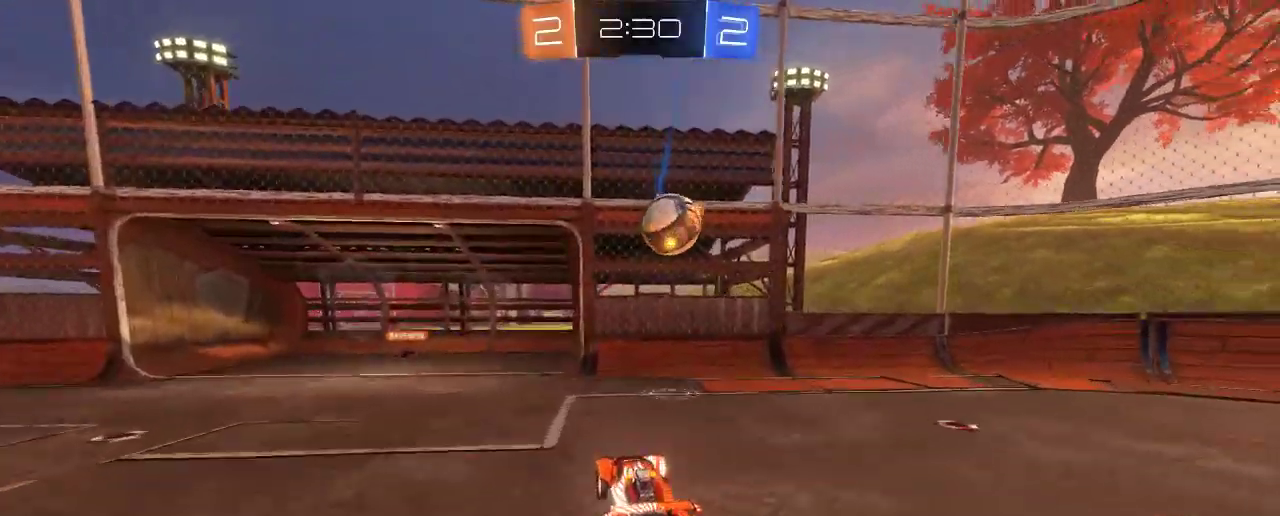
{"buttons": [], "left_stick": "center", "right_stick": "center", "events": [[83, "L2", "down"], [83, "R2", "down"], [117, "A", "down"], [117, "B", "down"], [217, "left_stick", "right"], [400, "A", "up"], [400, "L2", "up"], [467, "B", "up"], [483, "R2", "up"], [483, "left_stick", "center"]]}
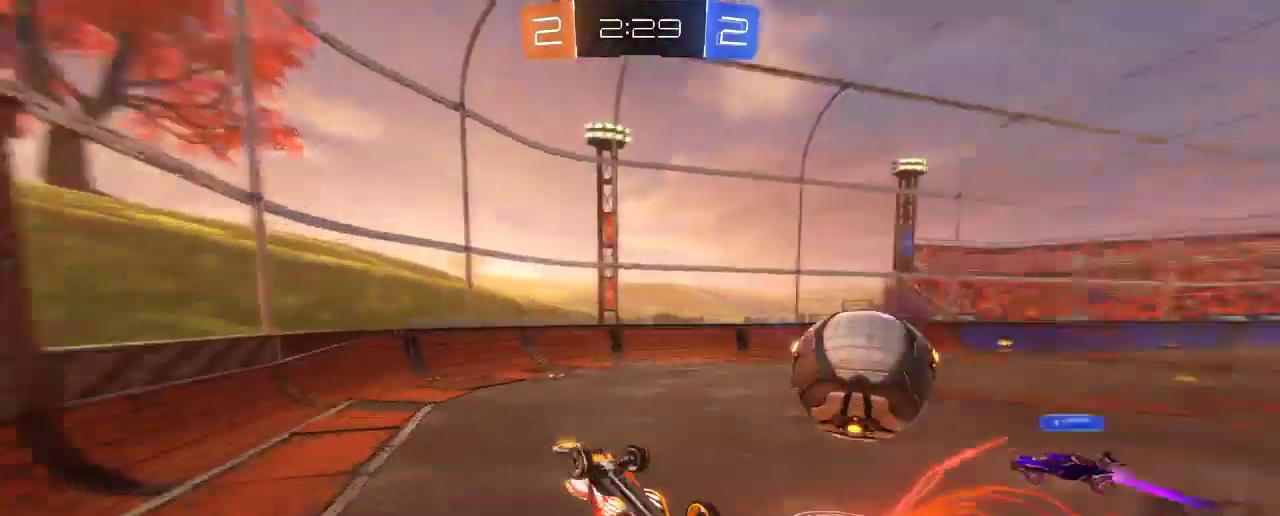
{"buttons": ["R2"], "left_stick": "center", "right_stick": "center", "events": [[17, "left_stick", "left"], [67, "R2", "down"], [317, "left_stick", "center"]]}
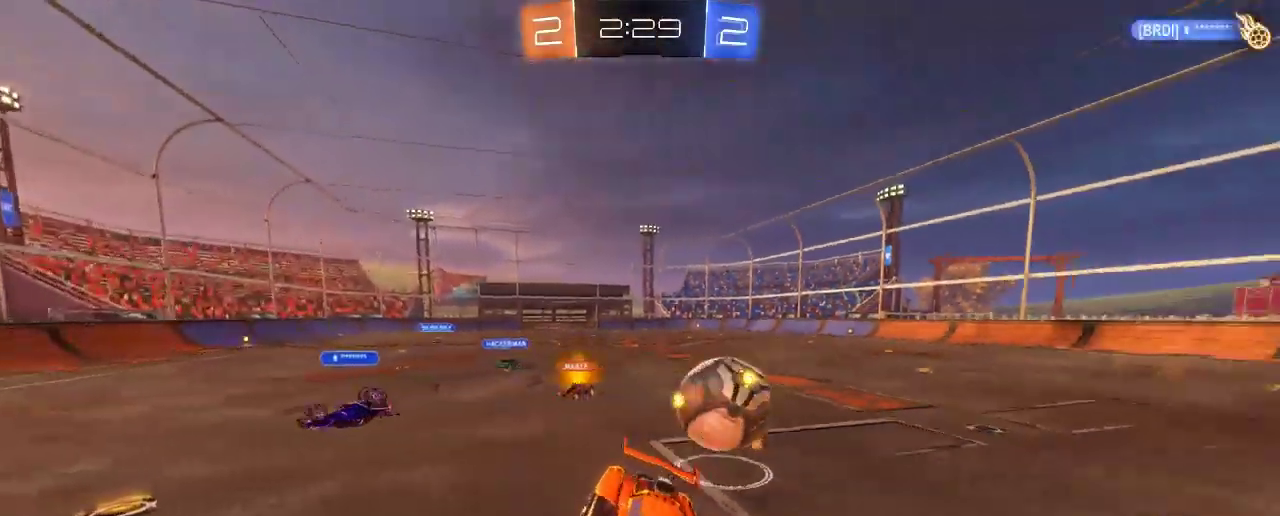
{"buttons": ["R2"], "left_stick": "left", "right_stick": "center", "events": [[17, "left_stick", "left"]]}
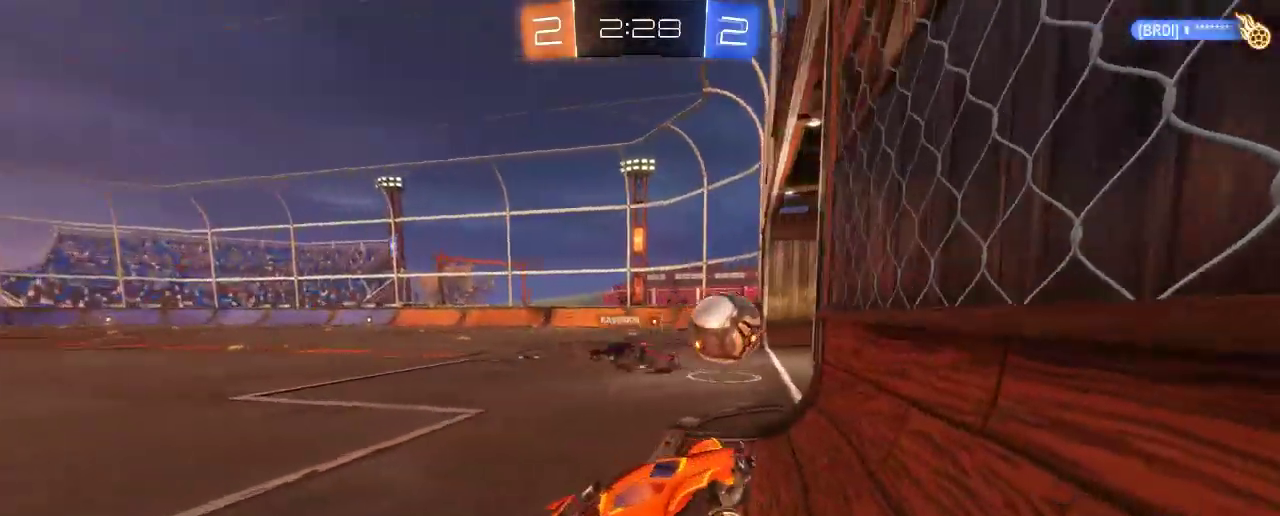
{"buttons": [], "left_stick": "center", "right_stick": "center", "events": [[100, "left_stick", "up-left"], [250, "R2", "up"], [283, "left_stick", "center"]]}